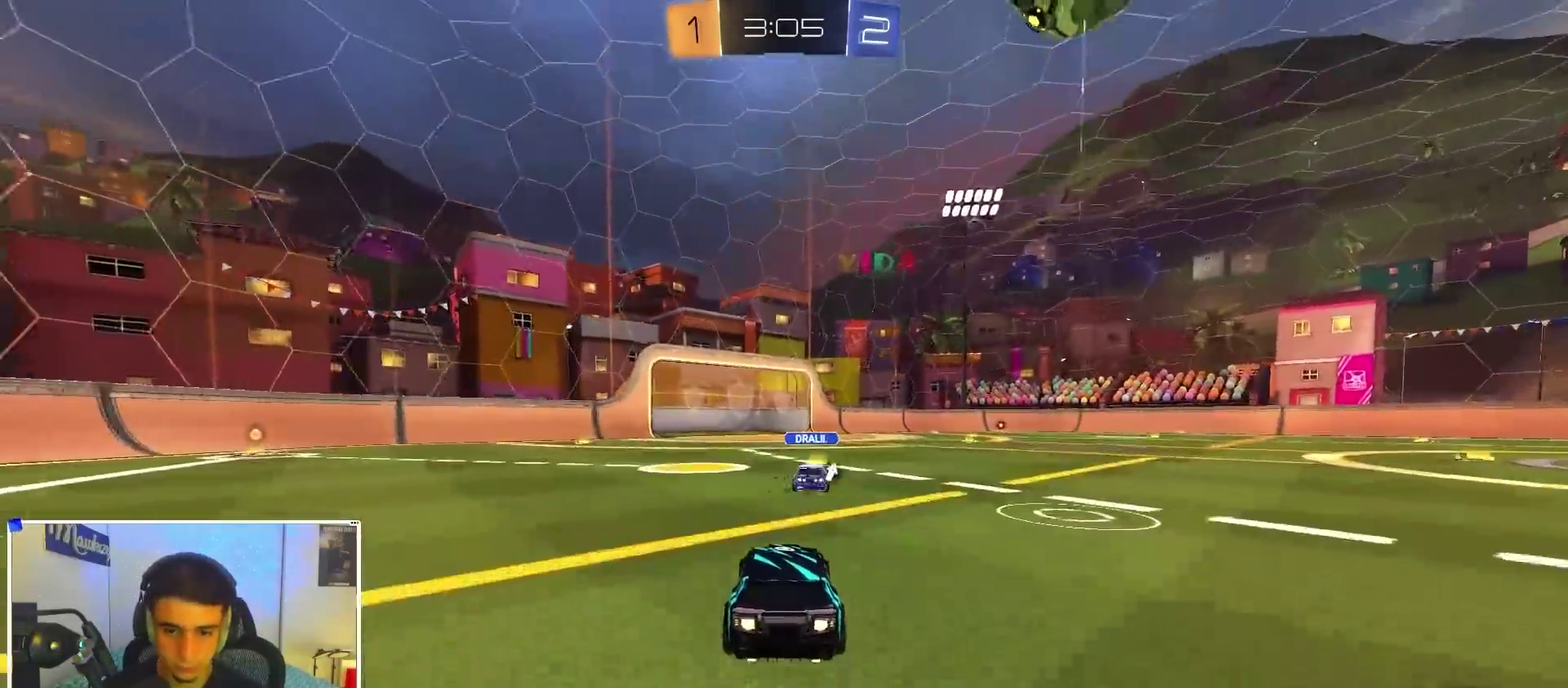
Gameplay with a controller (Xbox layout); each line is a JSON object with the inputs held at the frame after it (dt_ms = milliseconds from this image to that frame). "events" lists button and stick changes between this image and that frame as [ms after this image, input, new state], when the widget could be followed in between. Not read: R2.
{"dt_ms": 600, "buttons": [], "left_stick": "right", "right_stick": "center", "events": [[100, "left_stick", "right"], [117, "B", "up"], [167, "left_stick", "center"], [367, "L2", "down"], [417, "left_stick", "left"], [500, "L2", "up"], [550, "left_stick", "right"]]}
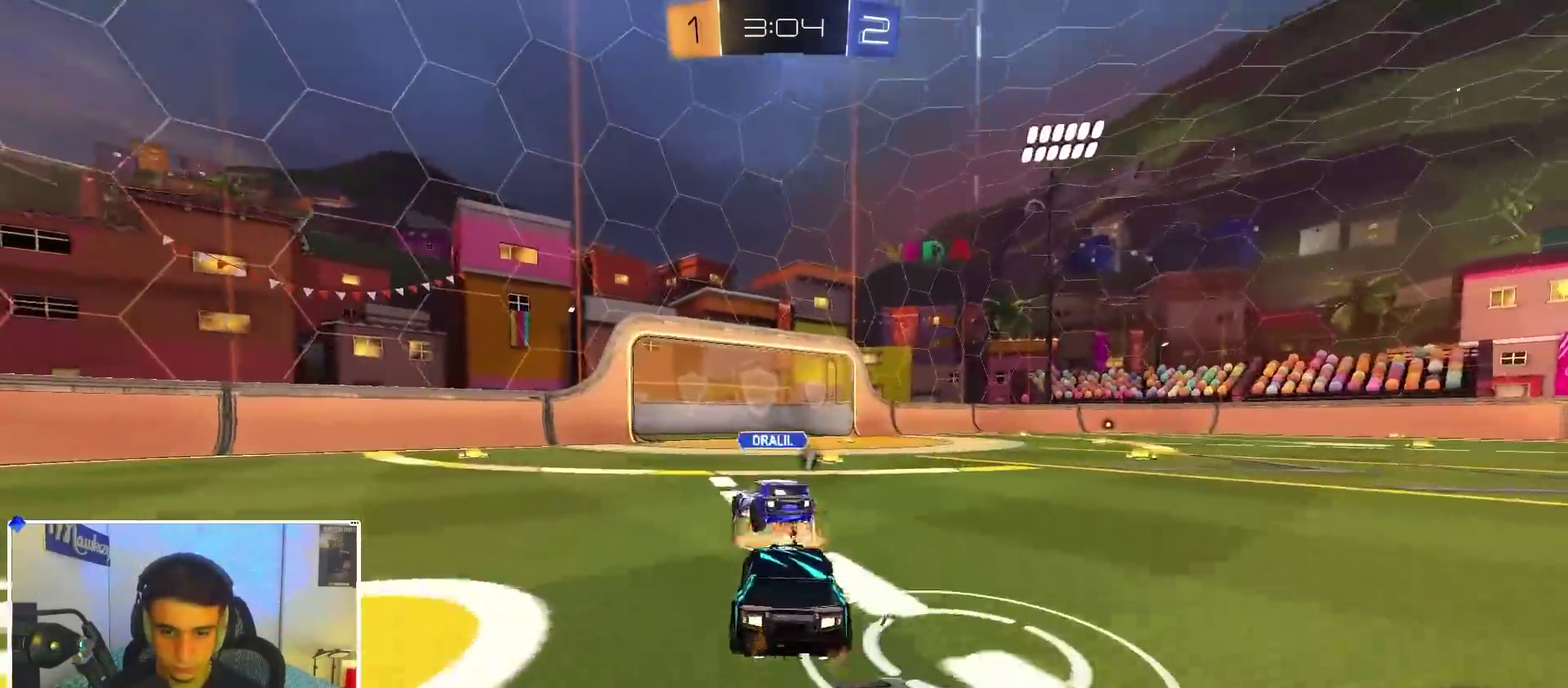
{"dt_ms": 400, "buttons": ["L2"], "left_stick": "right", "right_stick": "center", "events": [[17, "left_stick", "center"], [67, "left_stick", "left"], [300, "L2", "down"], [333, "left_stick", "right"]]}
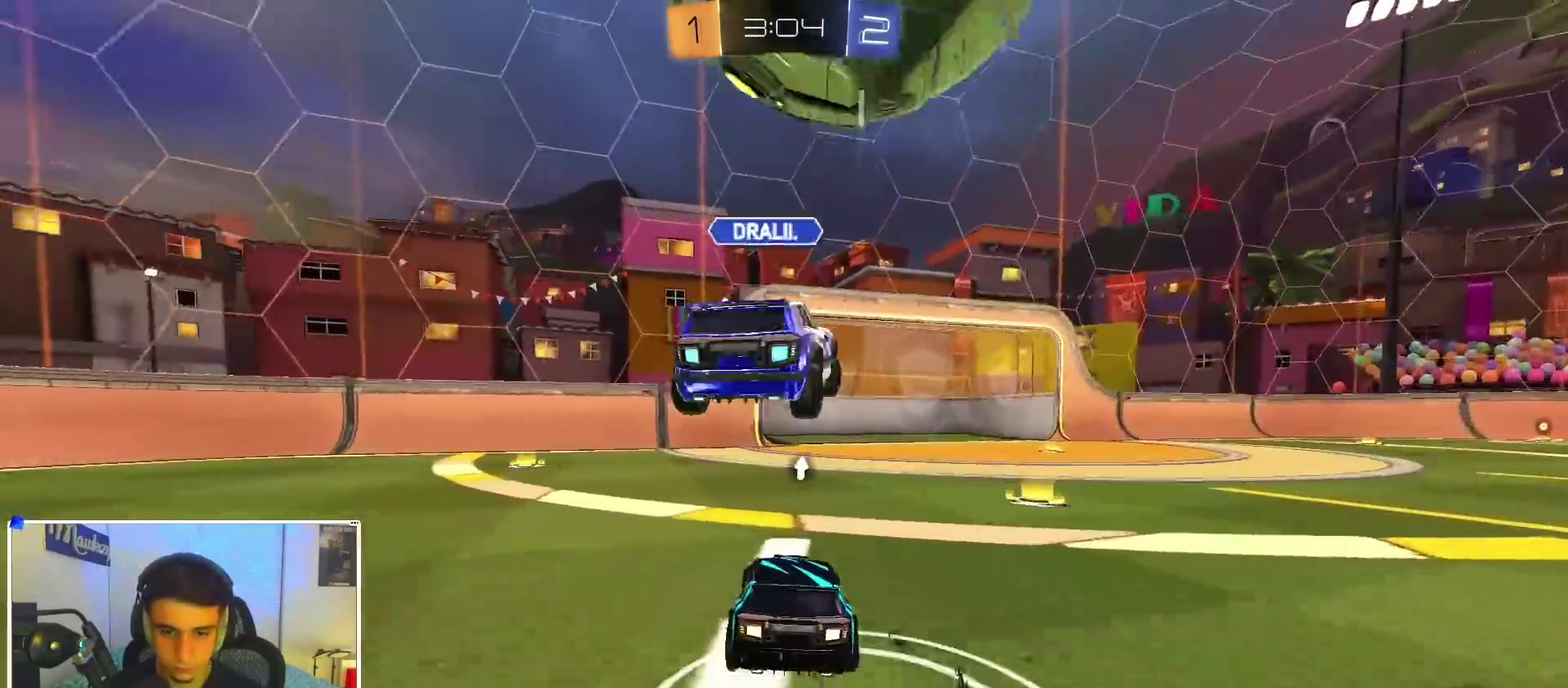
{"dt_ms": 500, "buttons": ["L2"], "left_stick": "left", "right_stick": "center", "events": [[33, "L2", "up"], [200, "left_stick", "left"], [283, "left_stick", "right"], [450, "L2", "down"], [467, "left_stick", "left"]]}
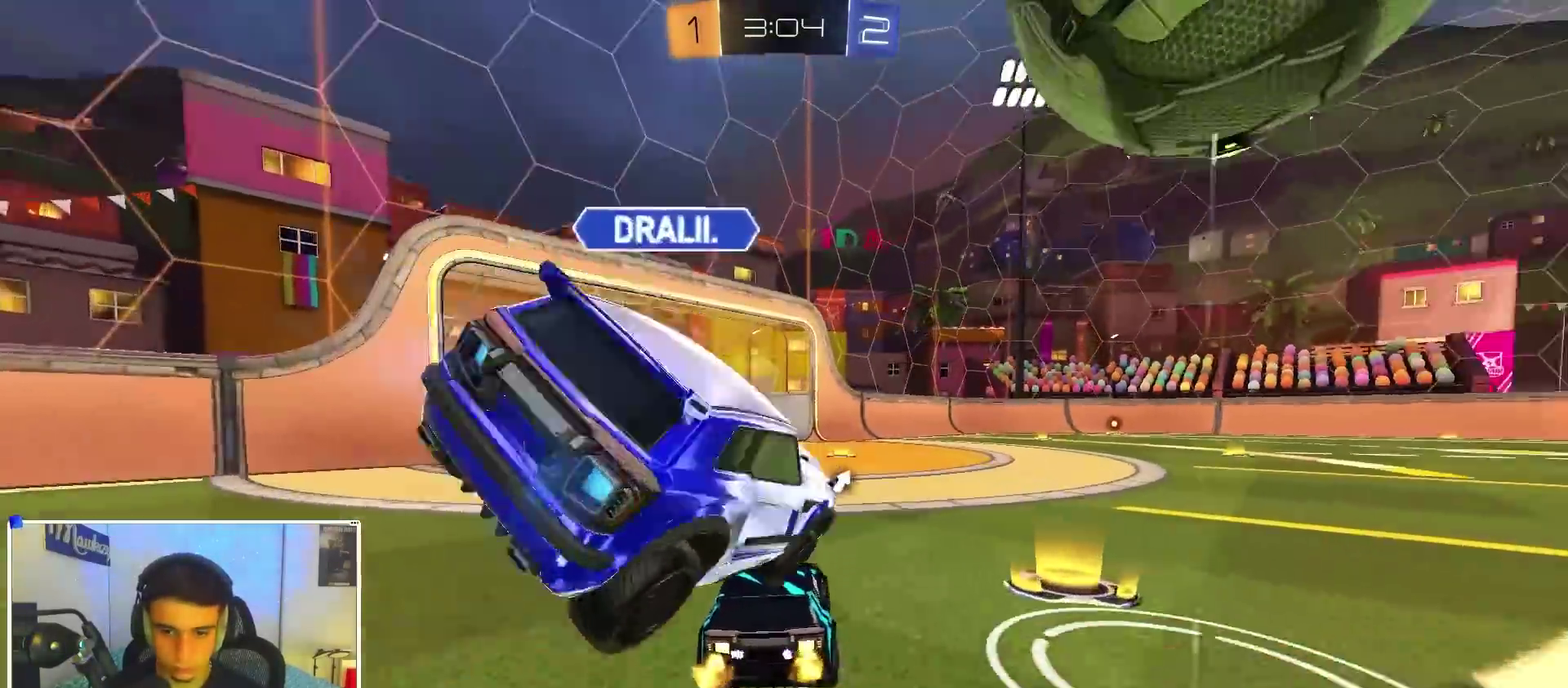
{"dt_ms": 500, "buttons": ["B"], "left_stick": "right", "right_stick": "center", "events": [[83, "L2", "up"], [83, "left_stick", "center"], [283, "B", "down"], [433, "left_stick", "right"]]}
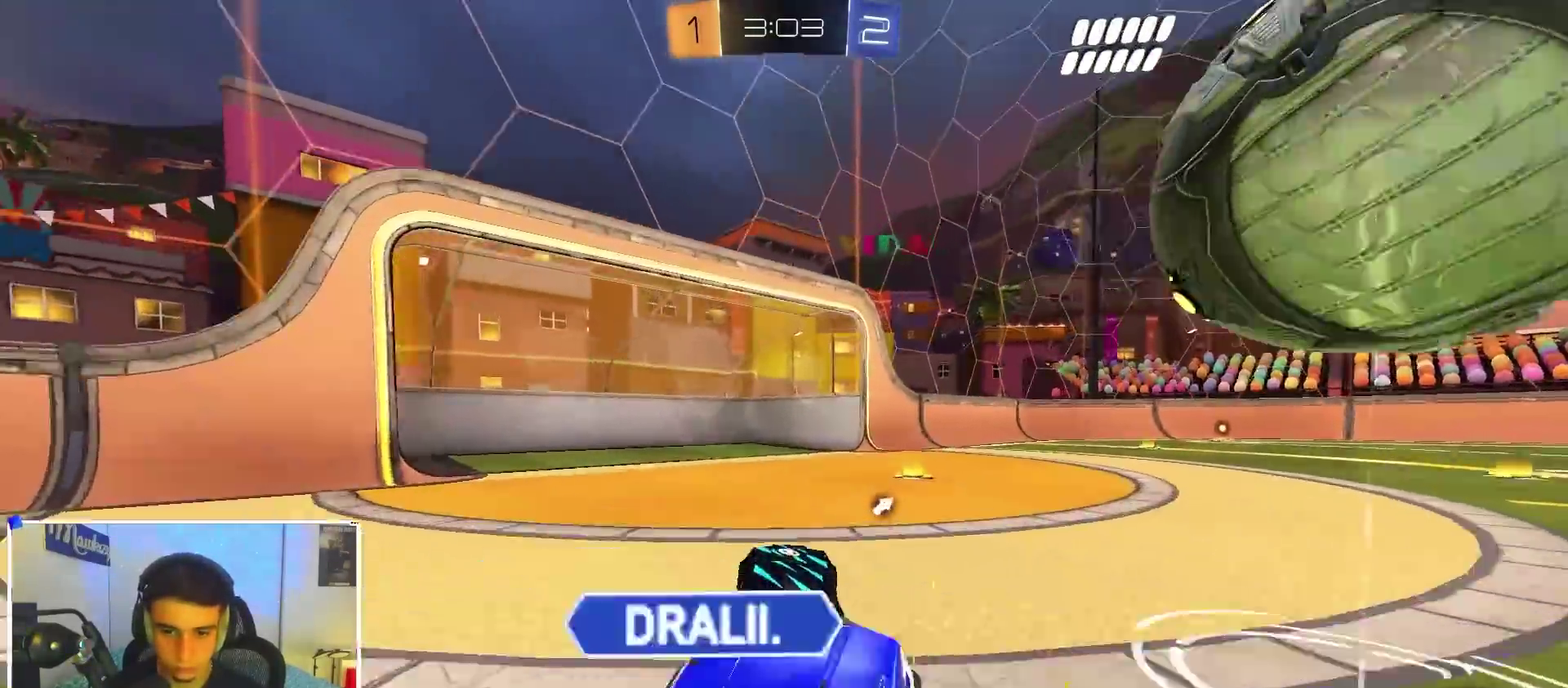
{"dt_ms": 400, "buttons": ["L2"], "left_stick": "right", "right_stick": "center", "events": [[67, "B", "up"], [217, "L2", "down"]]}
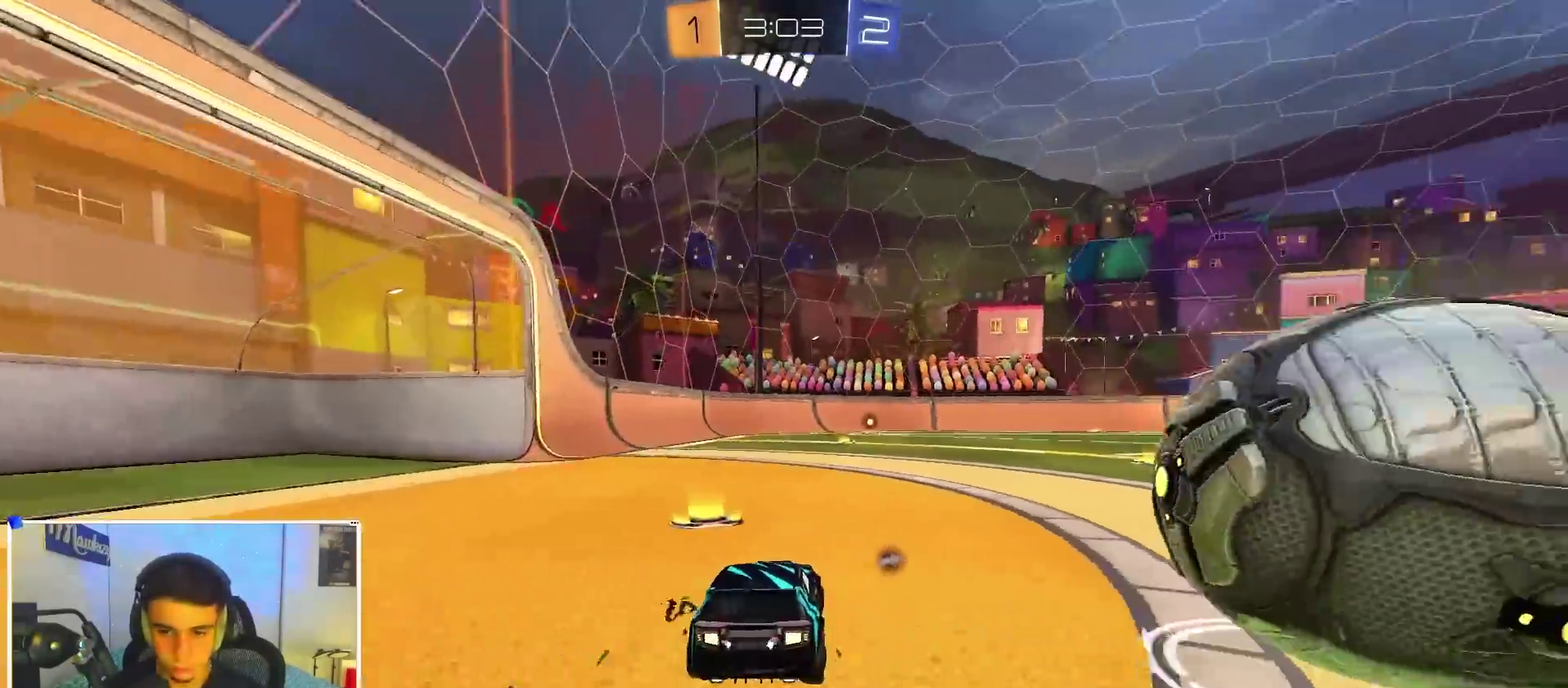
{"dt_ms": 600, "buttons": [], "left_stick": "down-left", "right_stick": "center", "events": [[33, "L2", "up"], [217, "left_stick", "up-right"], [250, "A", "down"], [250, "X", "down"], [333, "A", "up"], [367, "left_stick", "down-left"], [400, "X", "up"]]}
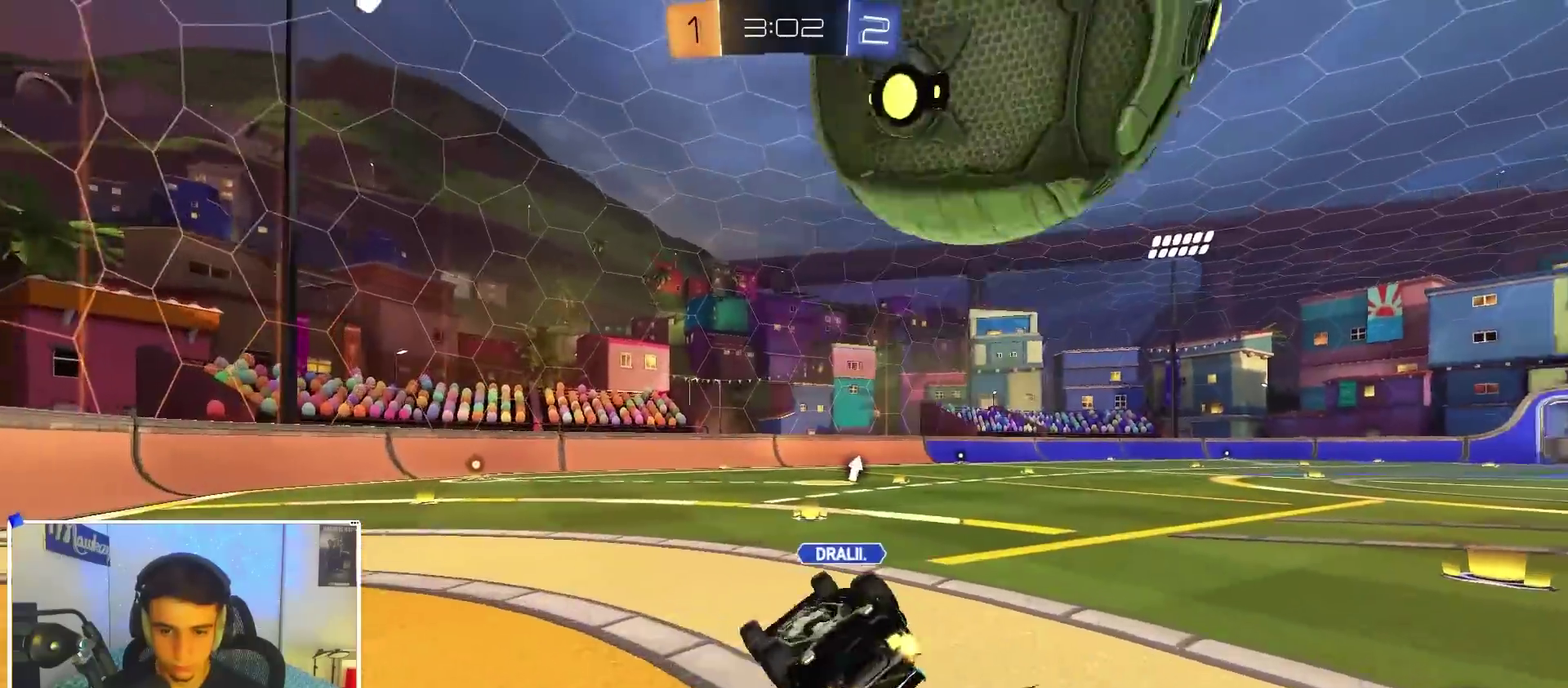
{"dt_ms": 300, "buttons": ["X"], "left_stick": "down-right", "right_stick": "center", "events": [[167, "left_stick", "right"], [267, "X", "down"], [267, "left_stick", "down-right"]]}
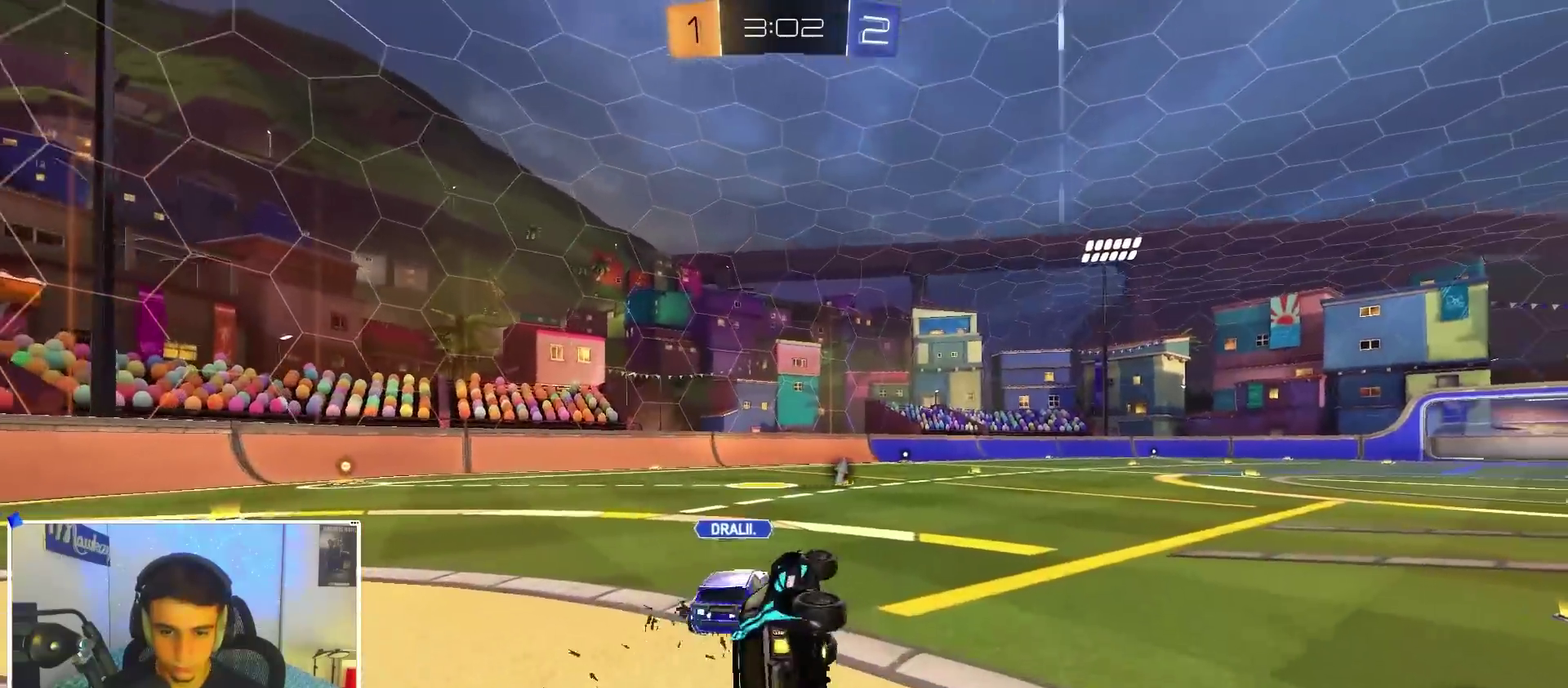
{"dt_ms": 700, "buttons": [], "left_stick": "center", "right_stick": "center", "events": [[83, "left_stick", "right"], [133, "X", "up"], [183, "left_stick", "down-right"], [200, "L2", "down"], [400, "left_stick", "center"], [433, "L2", "up"], [617, "left_stick", "left"], [683, "left_stick", "center"]]}
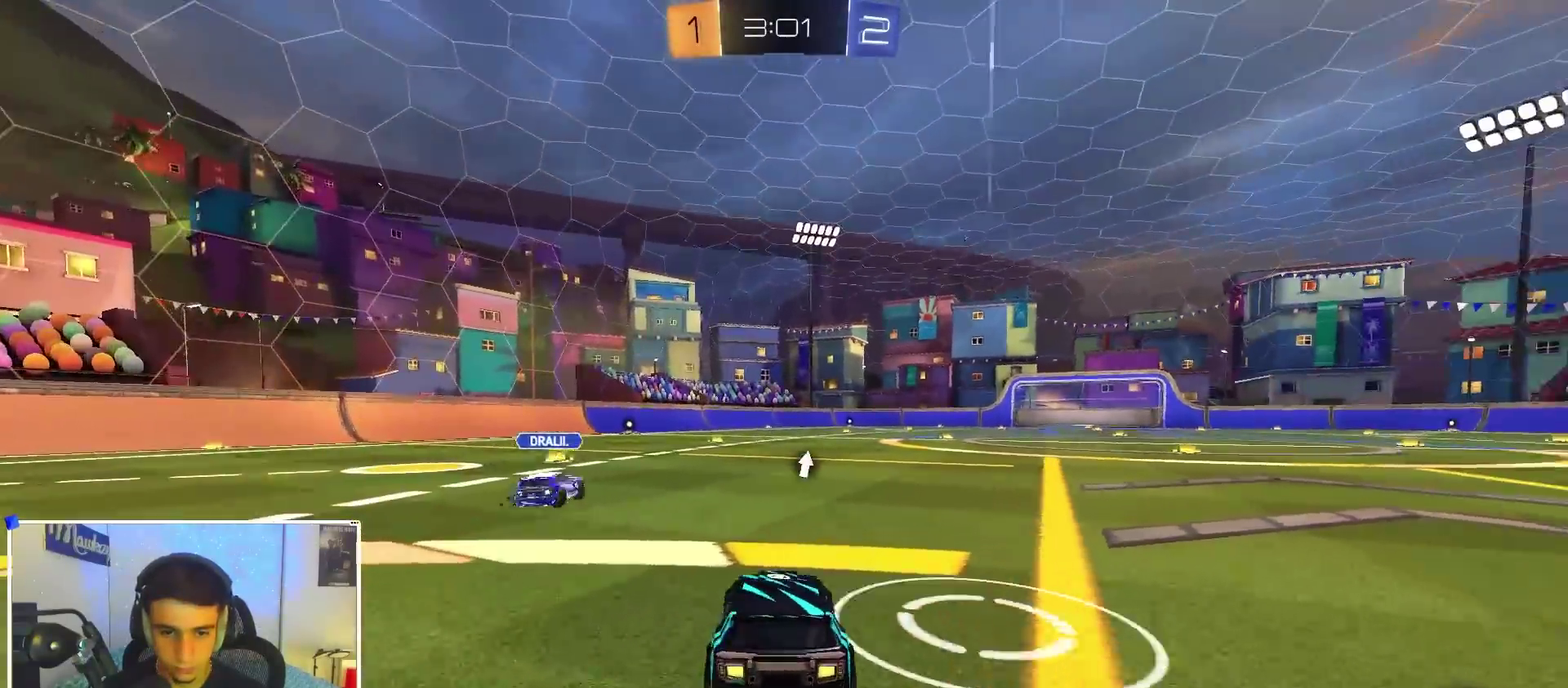
{"dt_ms": 300, "buttons": [], "left_stick": "center", "right_stick": "center", "events": []}
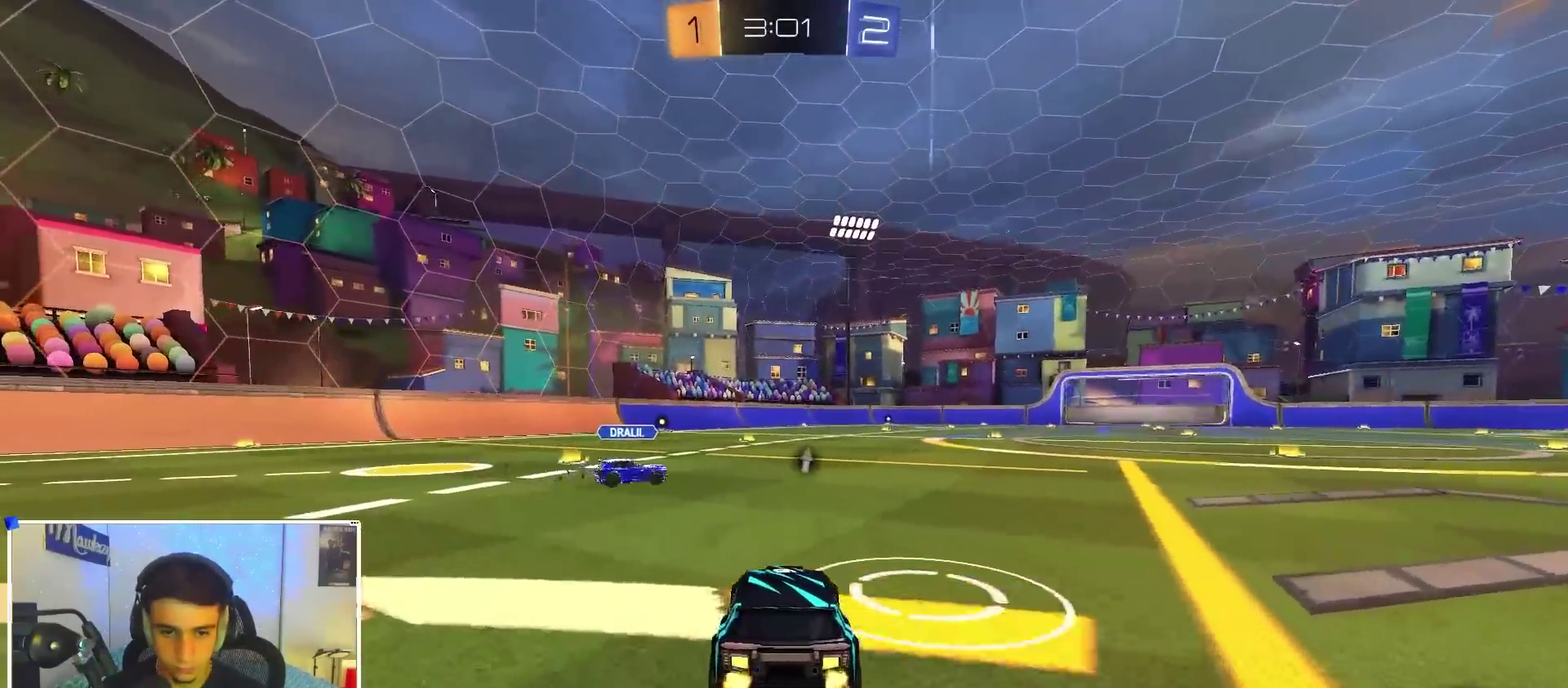
{"dt_ms": 700, "buttons": ["R1"], "left_stick": "left", "right_stick": "center", "events": [[167, "A", "down"], [200, "left_stick", "down"], [317, "B", "down"], [317, "left_stick", "center"], [417, "left_stick", "down-right"], [467, "B", "up"], [467, "R1", "down"], [500, "A", "up"], [500, "left_stick", "right"], [550, "B", "down"], [550, "left_stick", "up-right"], [600, "left_stick", "up"], [667, "B", "up"], [683, "left_stick", "left"]]}
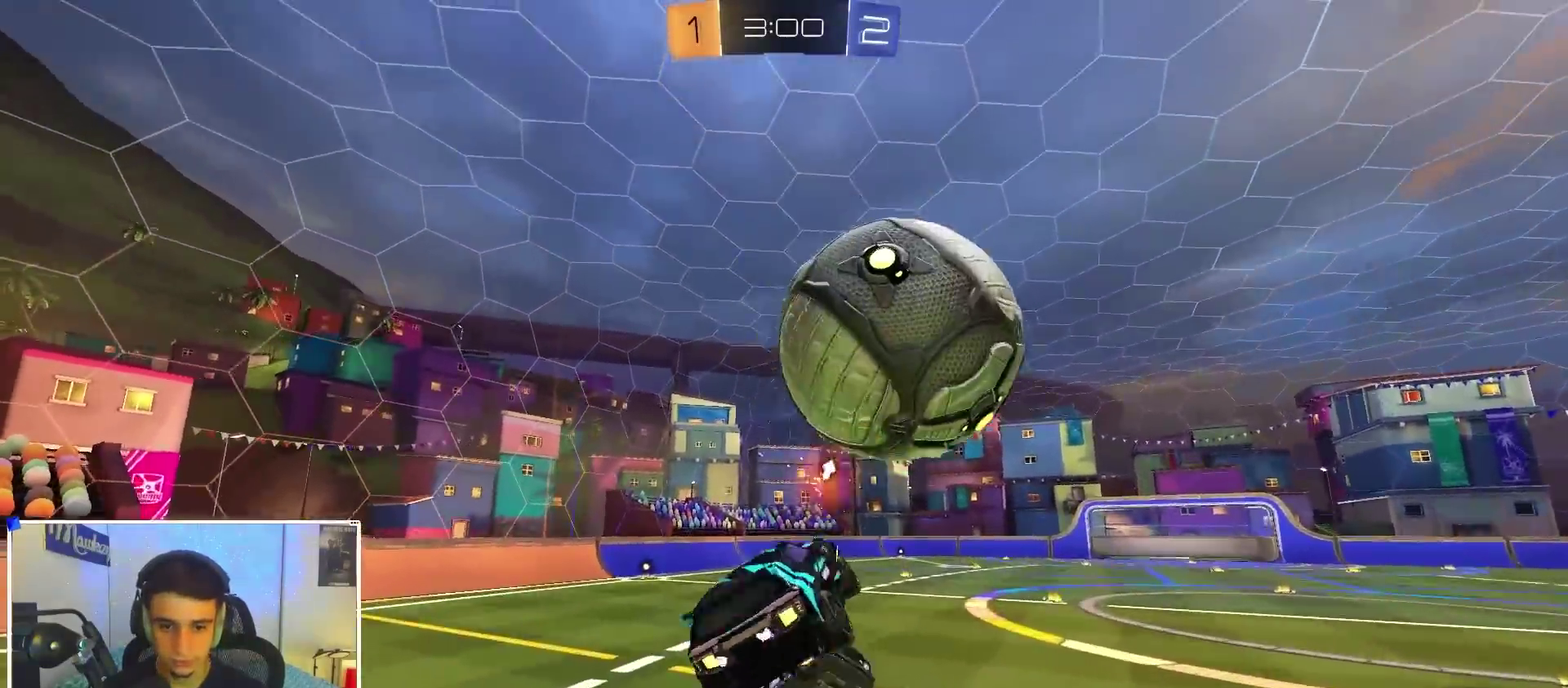
{"dt_ms": 300, "buttons": ["R1"], "left_stick": "down-right", "right_stick": "center", "events": [[50, "left_stick", "down-left"], [150, "Y", "down"], [217, "Y", "up"], [250, "left_stick", "down"], [300, "left_stick", "down-right"]]}
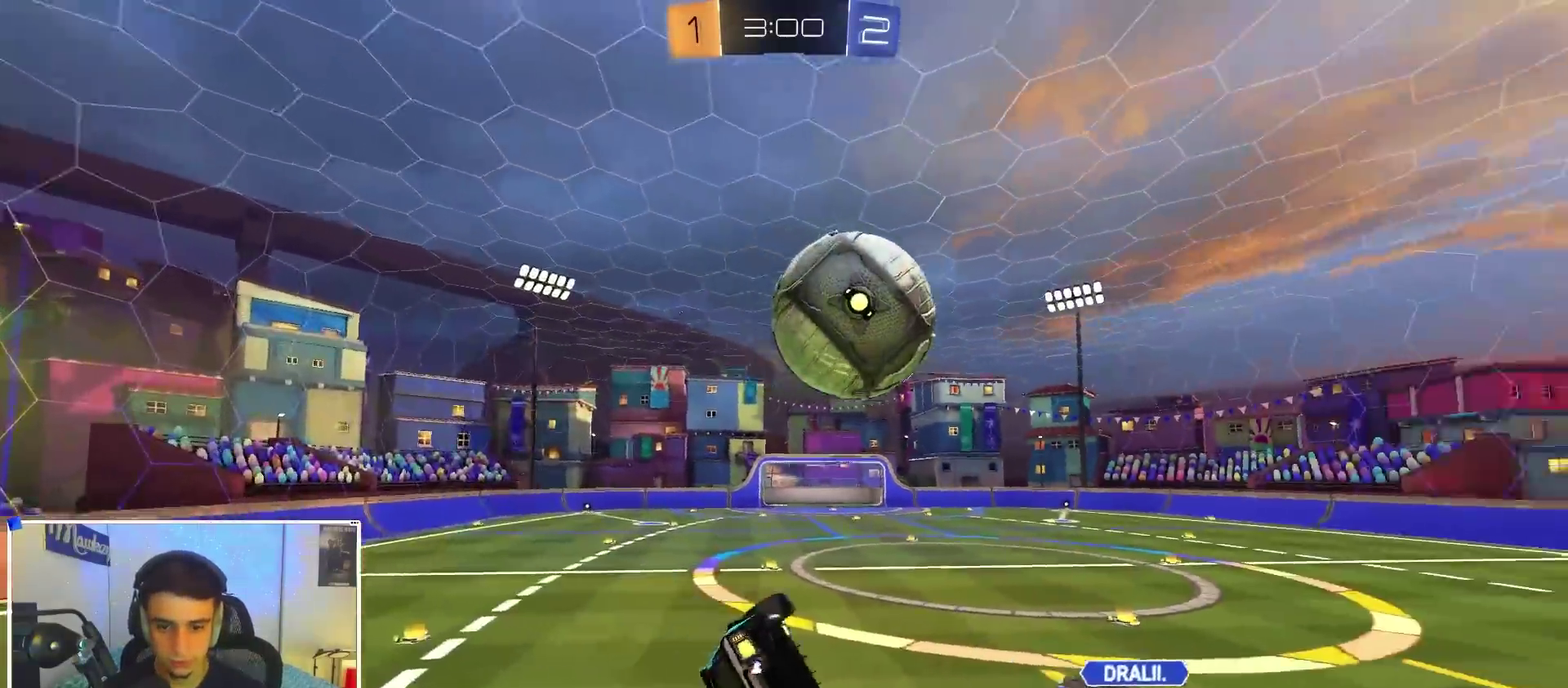
{"dt_ms": 700, "buttons": ["B"], "left_stick": "center", "right_stick": "center", "events": [[67, "left_stick", "right"], [117, "R1", "up"], [133, "left_stick", "up-right"], [167, "R1", "down"], [200, "B", "down"], [333, "left_stick", "down-left"], [650, "R1", "up"], [683, "left_stick", "center"]]}
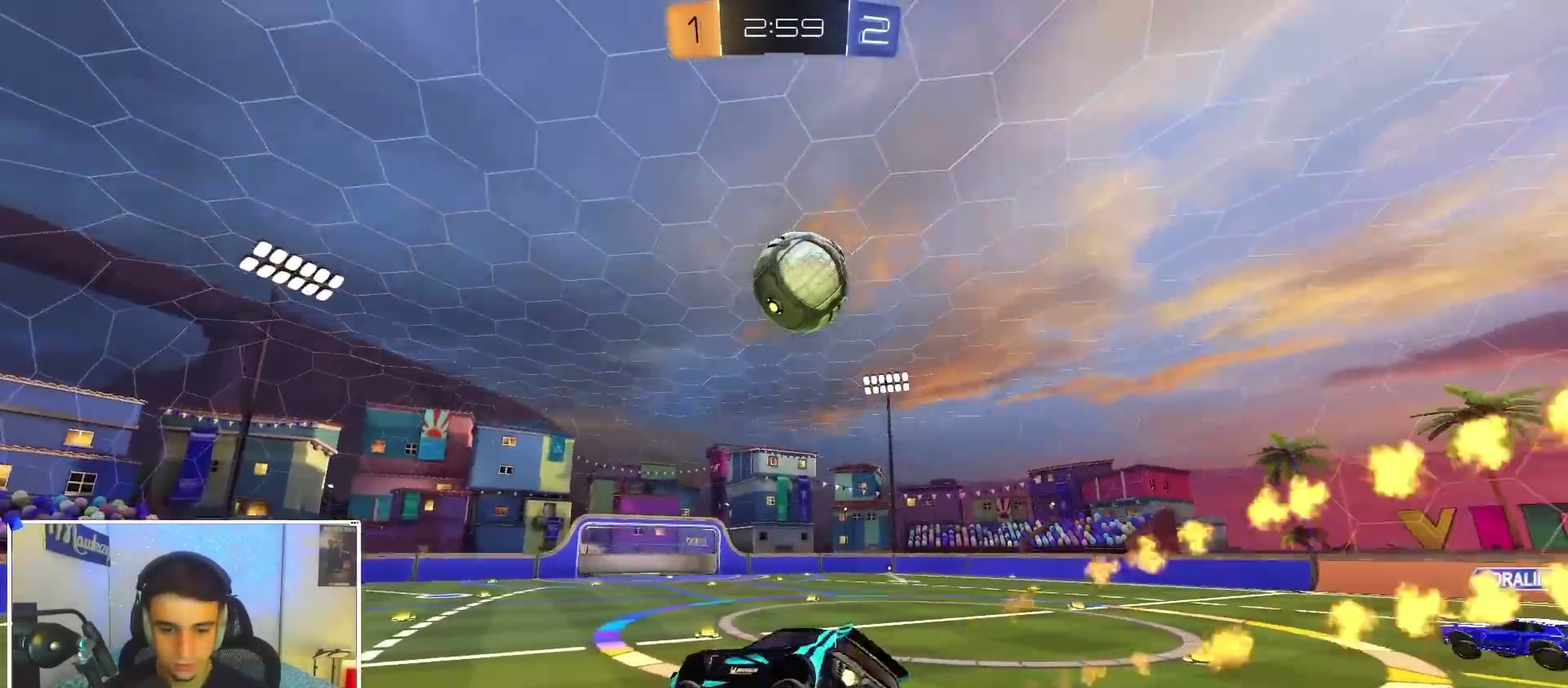
{"dt_ms": 300, "buttons": [], "left_stick": "center", "right_stick": "center", "events": [[217, "B", "up"]]}
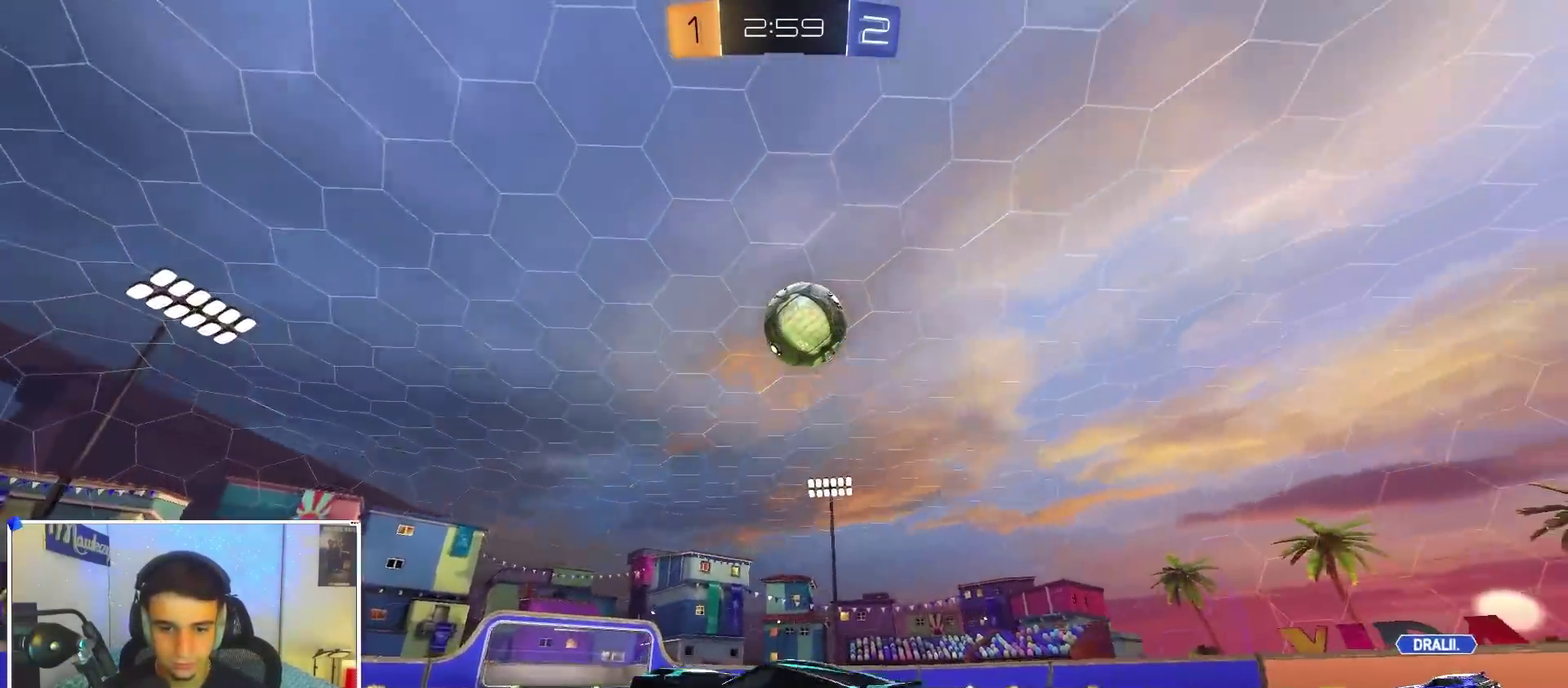
{"dt_ms": 900, "buttons": ["B"], "left_stick": "center", "right_stick": "center", "events": [[17, "left_stick", "up-right"], [33, "B", "down"], [100, "left_stick", "right"], [217, "B", "up"], [283, "left_stick", "center"], [583, "left_stick", "up-right"], [633, "left_stick", "center"], [717, "B", "down"]]}
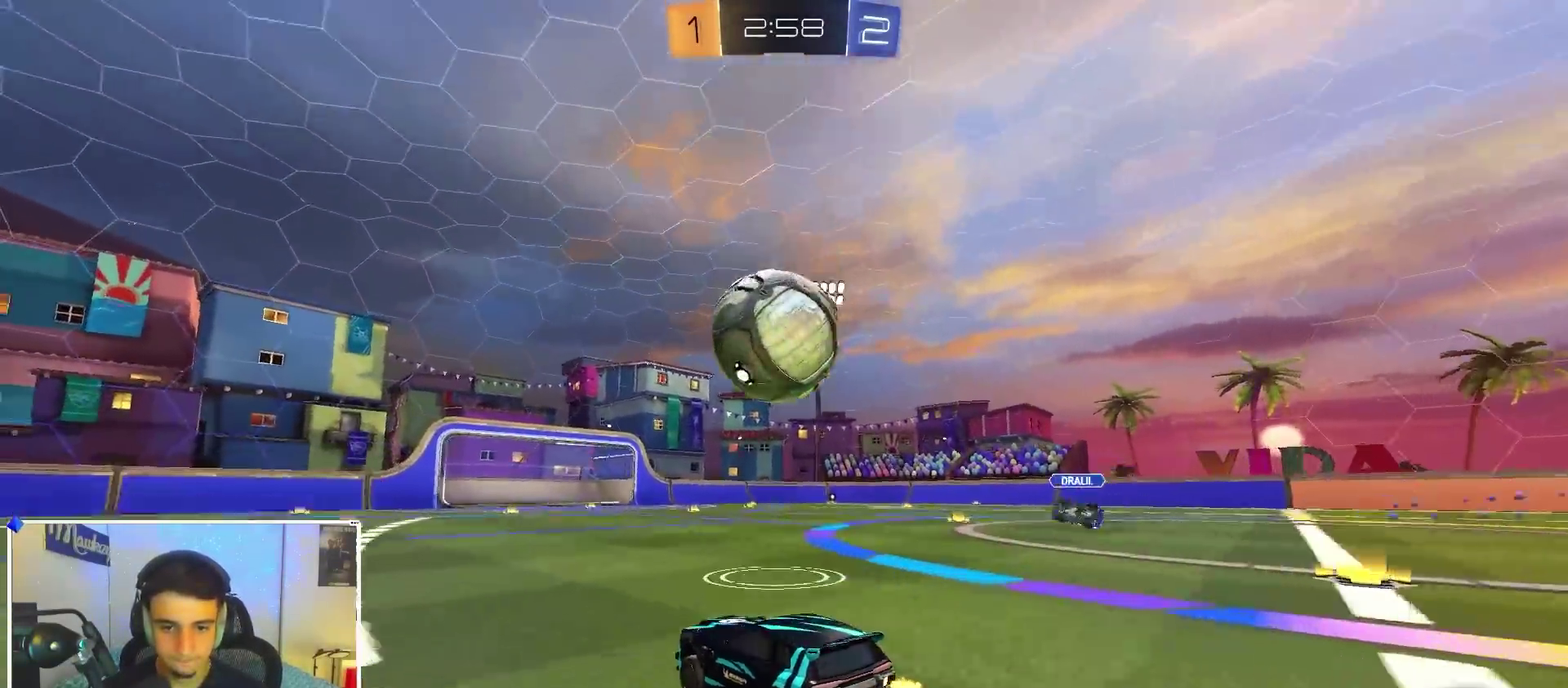
{"dt_ms": 300, "buttons": ["A", "B"], "left_stick": "down", "right_stick": "center", "events": [[83, "A", "down"], [100, "left_stick", "up-right"], [250, "X", "down"], [267, "left_stick", "down"], [300, "X", "up"]]}
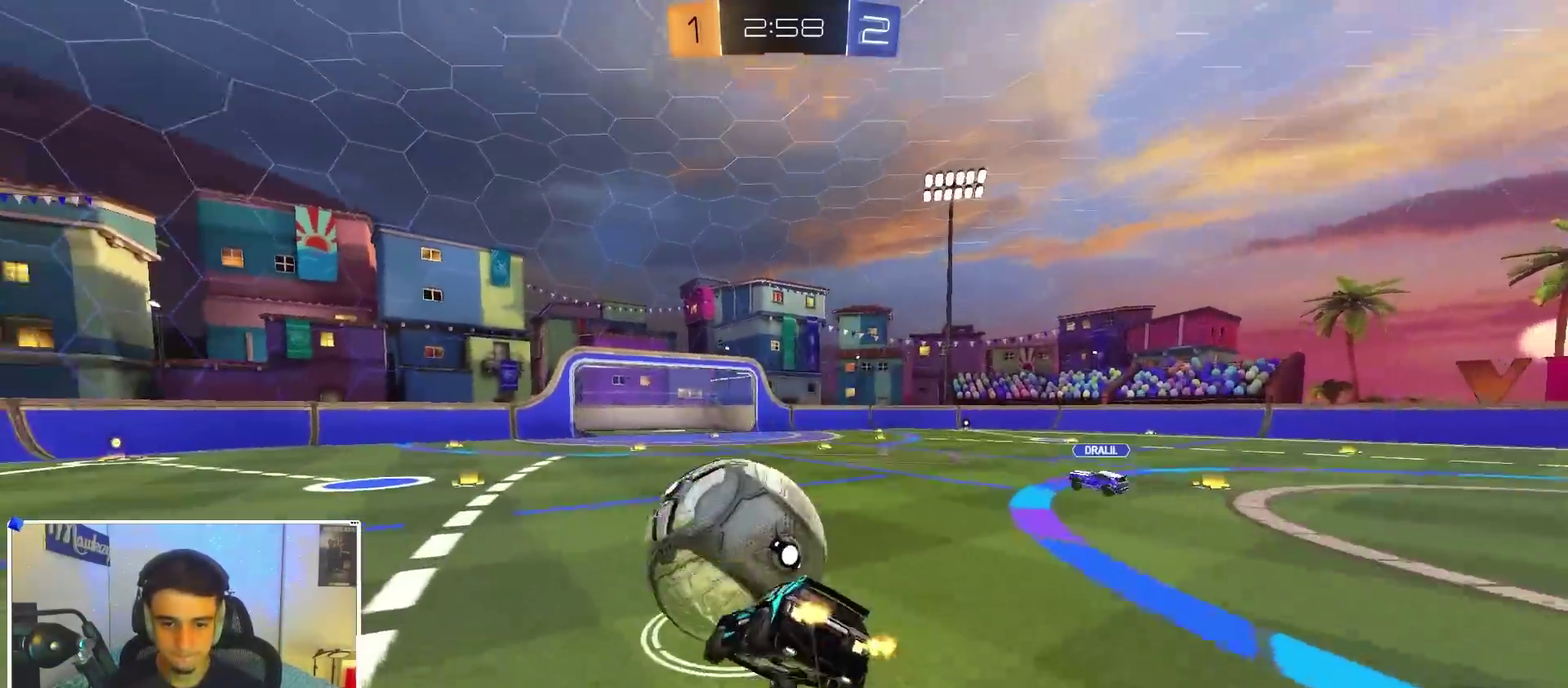
{"dt_ms": 600, "buttons": ["L1", "L3"], "left_stick": "right", "right_stick": "center"}
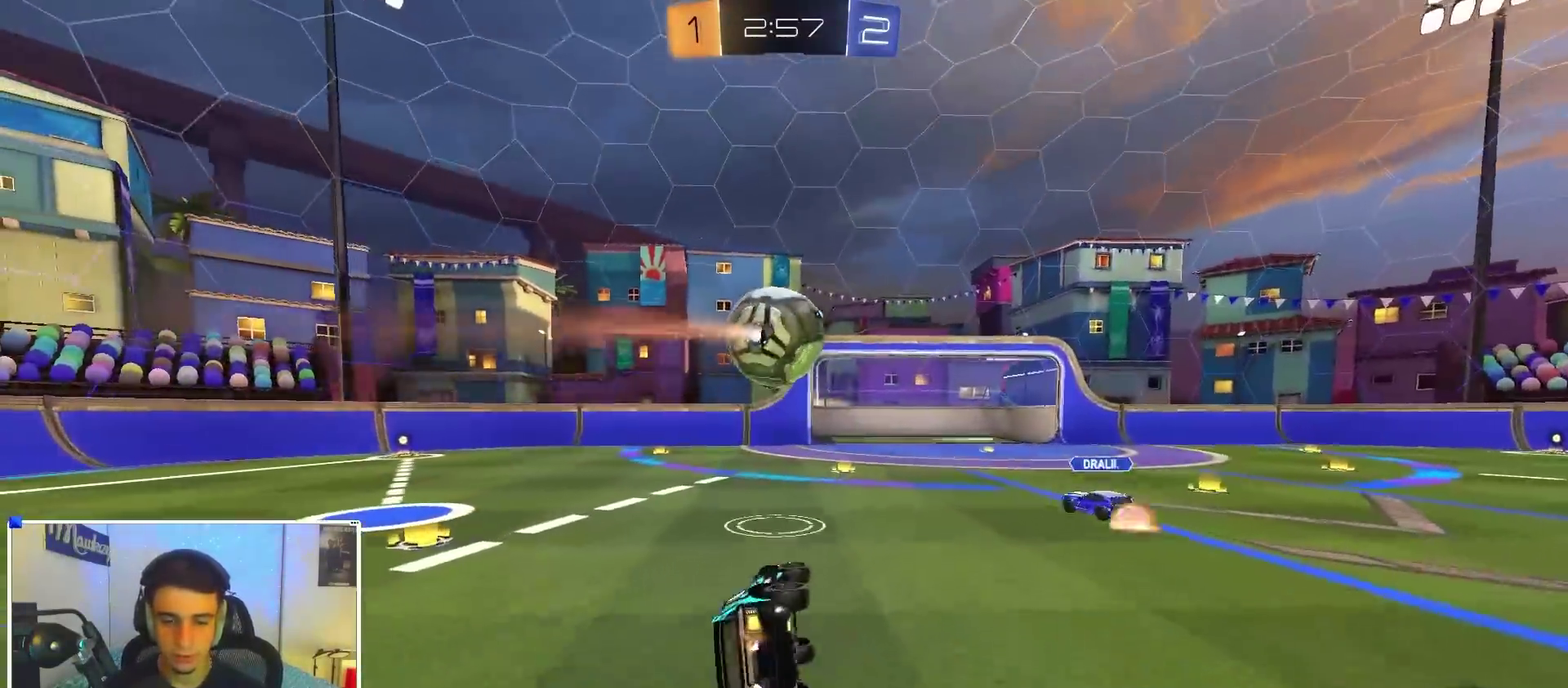
{"dt_ms": 400, "buttons": [], "left_stick": "down-left", "right_stick": "center"}
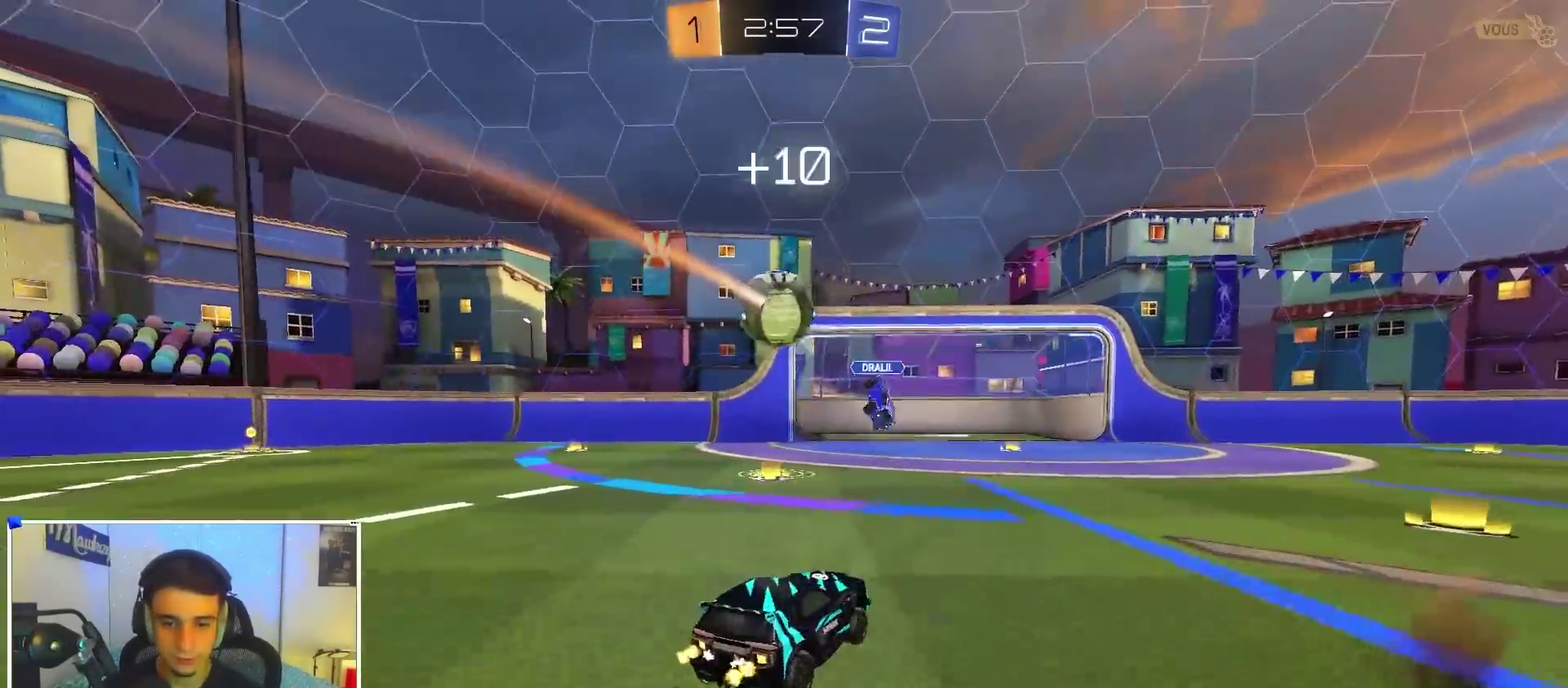
{"dt_ms": 600, "buttons": [], "left_stick": "up-left", "right_stick": "center"}
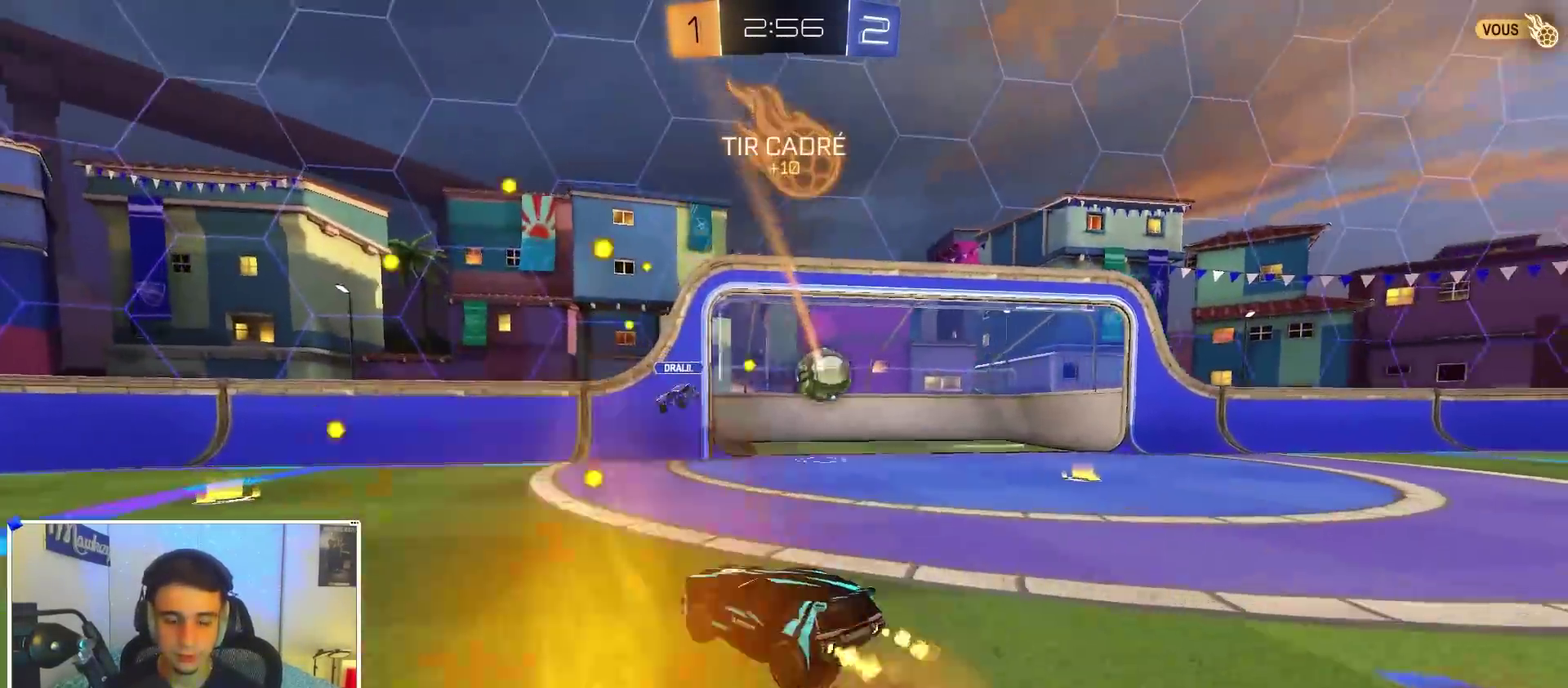
{"dt_ms": 400, "buttons": ["B", "R1"], "left_stick": "down-left", "right_stick": "center", "events": [[17, "B", "down"], [33, "A", "down"], [33, "X", "down"], [67, "left_stick", "down-left"], [233, "R1", "down"], [283, "X", "up"], [367, "A", "up"]]}
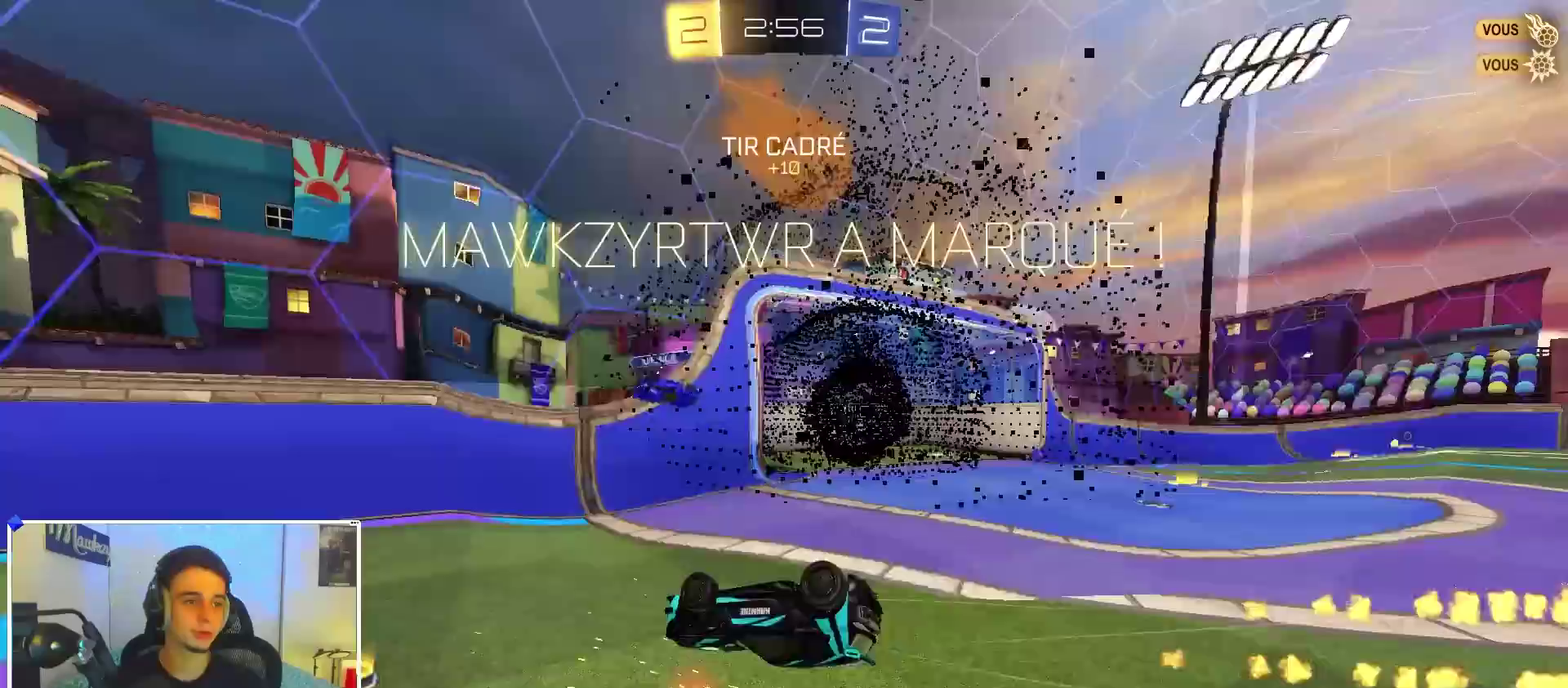
{"dt_ms": 600, "buttons": ["R1"], "left_stick": "center", "right_stick": "center", "events": [[50, "A", "down"], [83, "Y", "down"], [100, "left_stick", "center"], [150, "A", "up"], [250, "Y", "up"], [283, "B", "up"]]}
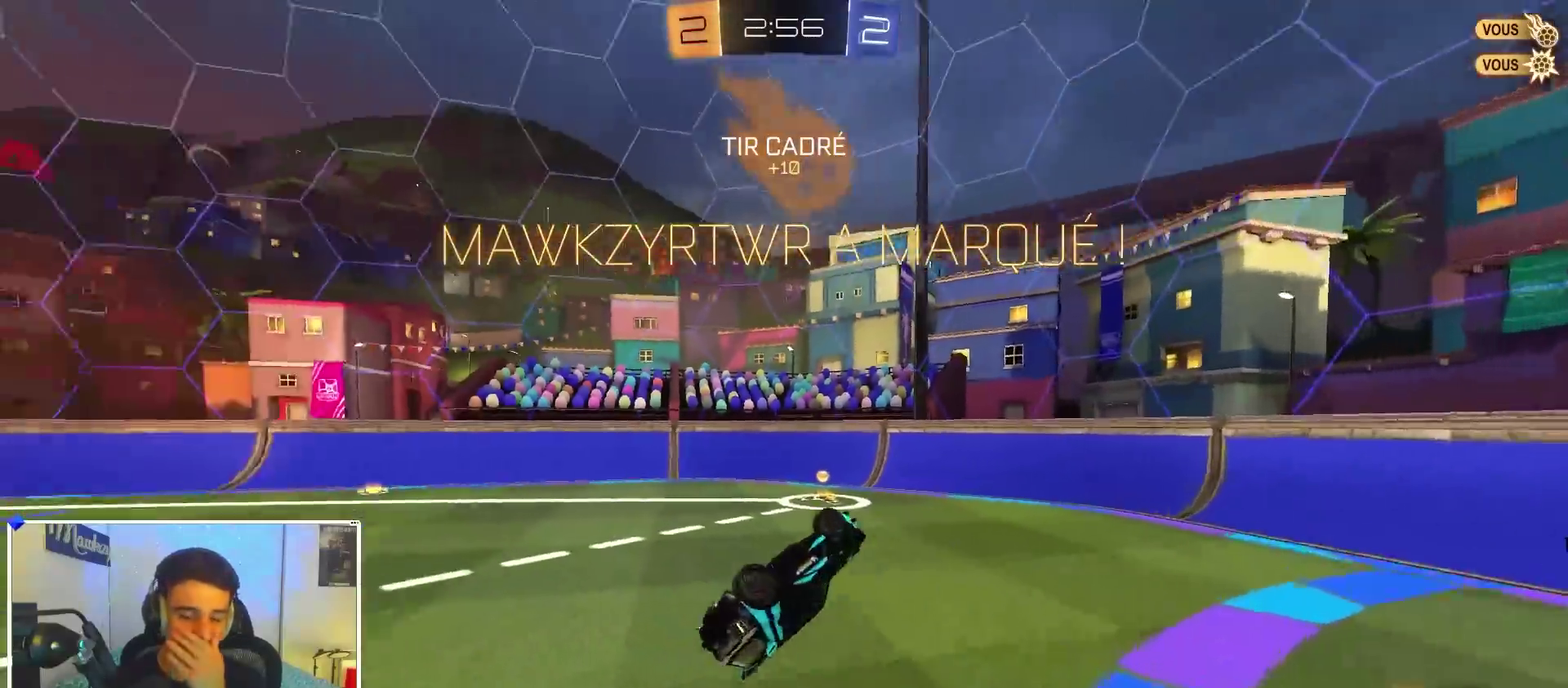
{"dt_ms": 400, "buttons": [], "left_stick": "center", "right_stick": "center", "events": [[350, "R1", "up"]]}
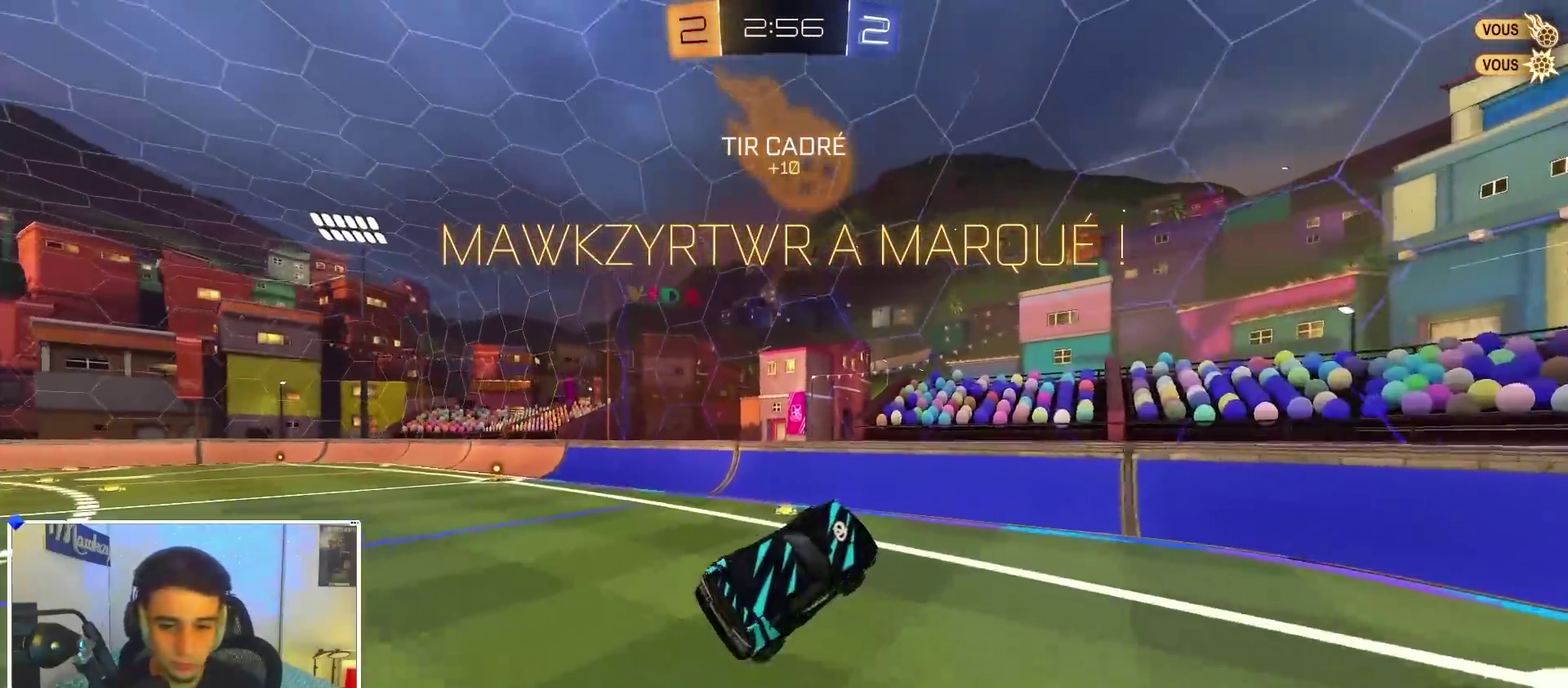
{"dt_ms": 500, "buttons": [], "left_stick": "left", "right_stick": "center", "events": [[200, "left_stick", "left"]]}
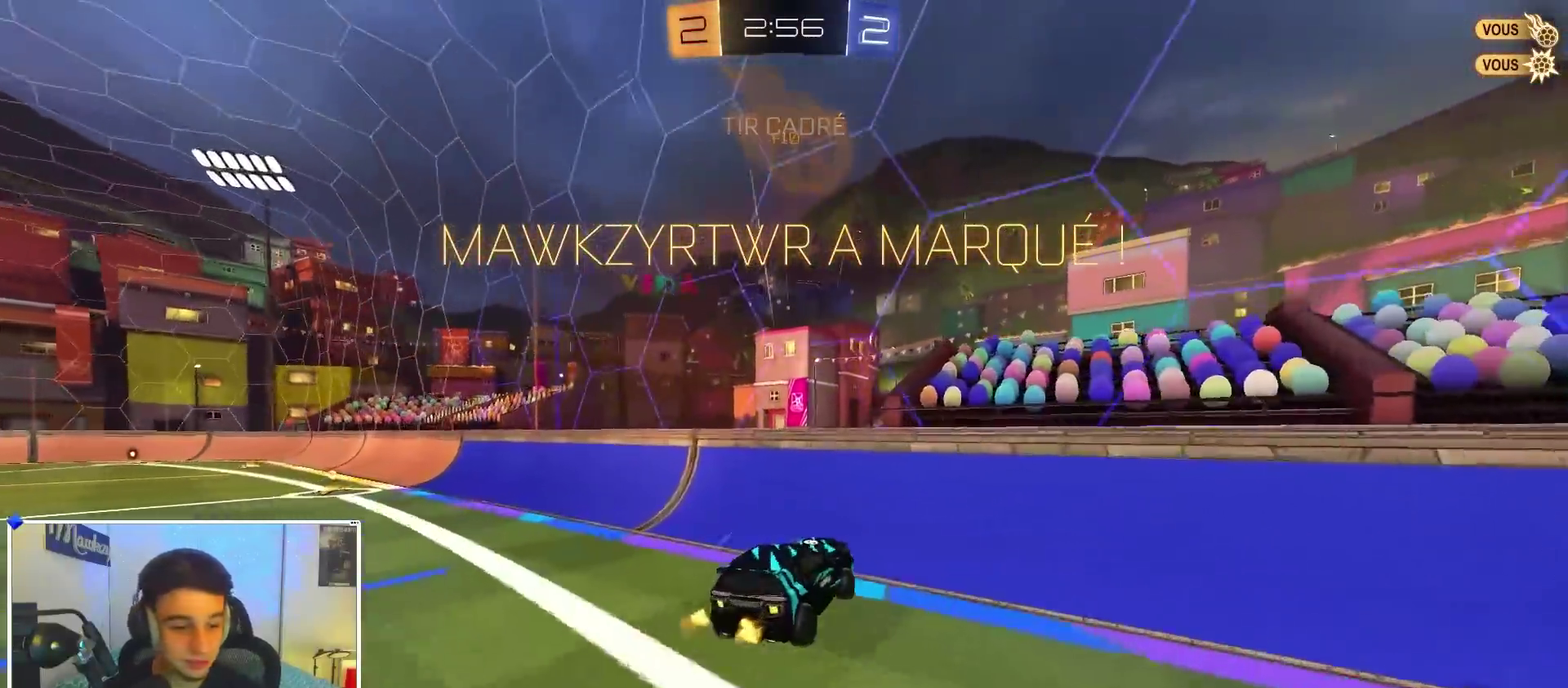
{"dt_ms": 300, "buttons": ["B"], "left_stick": "left", "right_stick": "center", "events": [[167, "B", "down"], [183, "left_stick", "center"], [283, "left_stick", "left"]]}
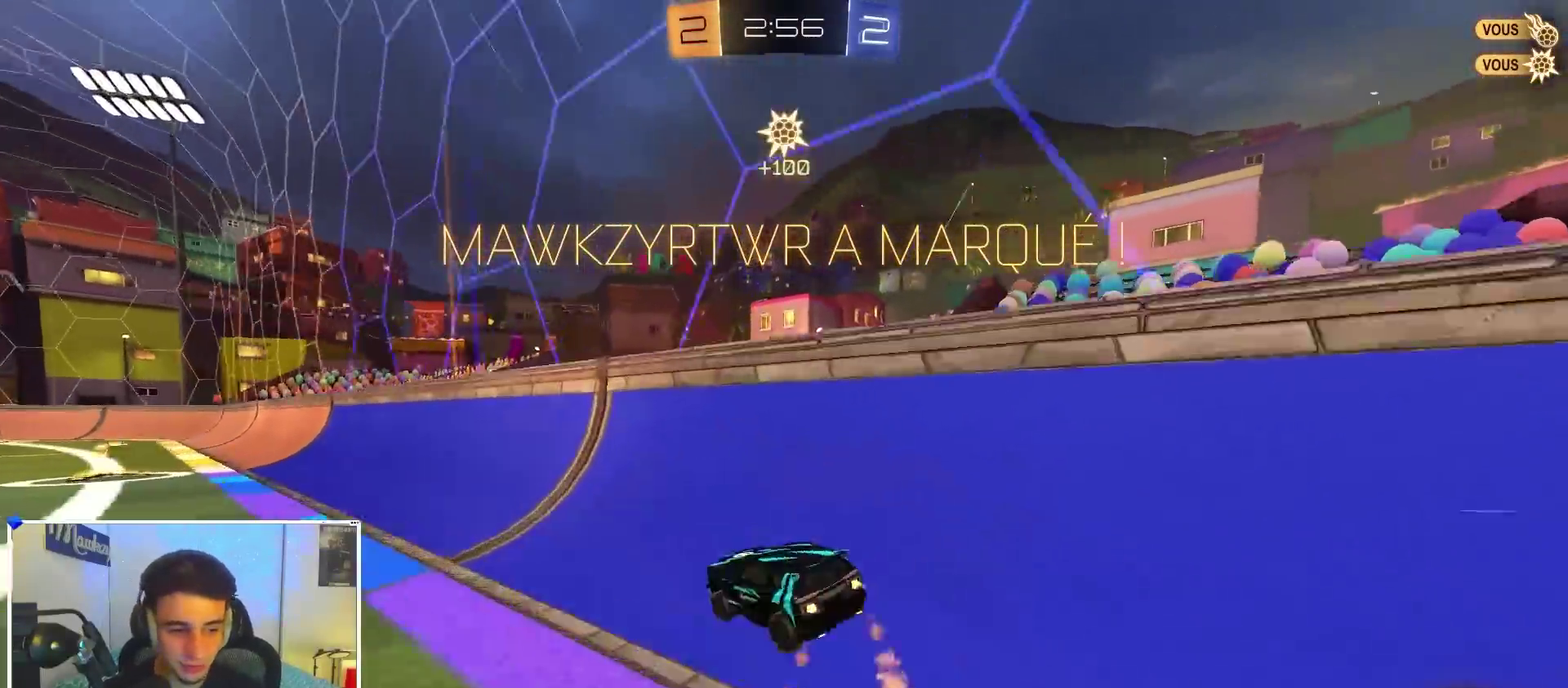
{"dt_ms": 700, "buttons": ["X"], "left_stick": "center", "right_stick": "center", "events": [[150, "left_stick", "center"], [283, "B", "up"], [350, "A", "down"], [400, "X", "down"], [400, "left_stick", "down"], [433, "A", "up"], [533, "left_stick", "center"]]}
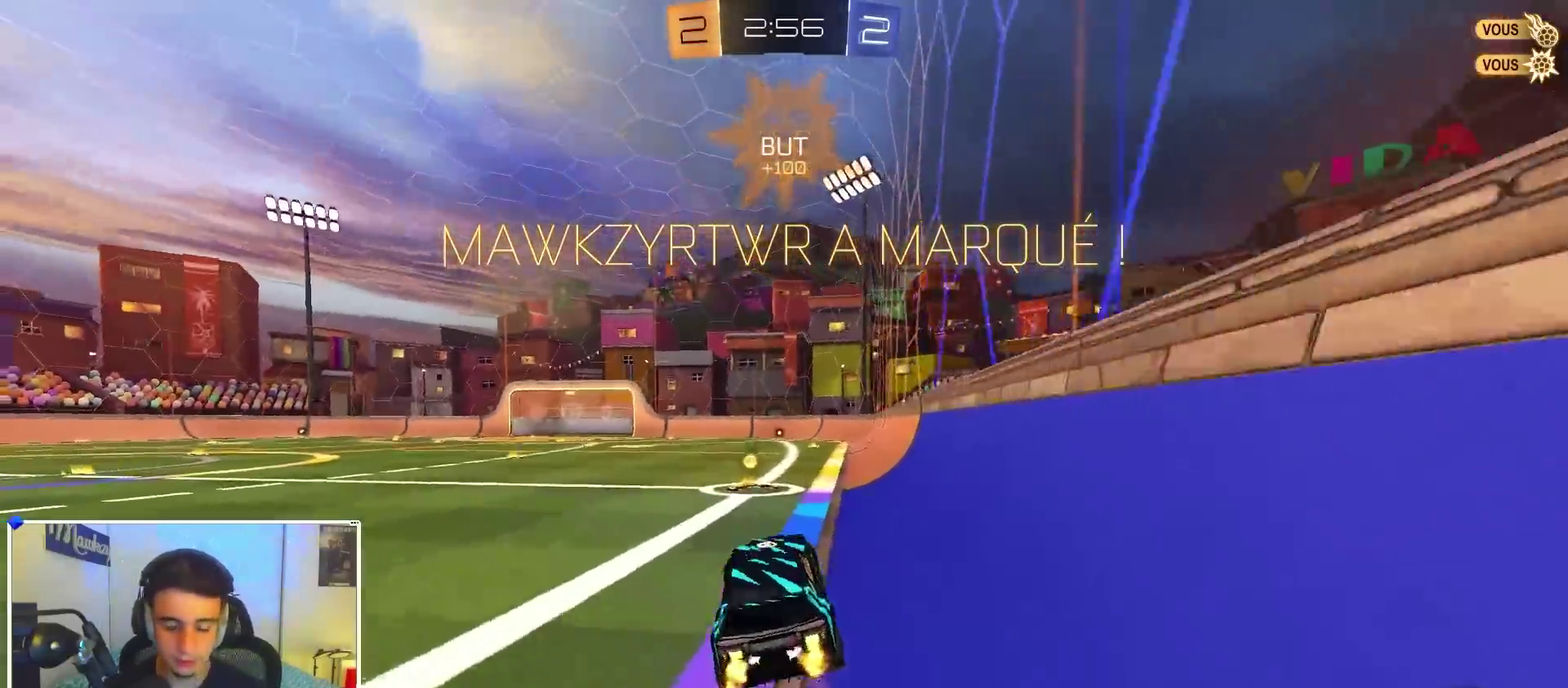
{"dt_ms": 400, "buttons": ["B", "R1"], "left_stick": "right", "right_stick": "center", "events": [[17, "B", "down"], [17, "R1", "down"], [17, "X", "up"], [333, "left_stick", "right"]]}
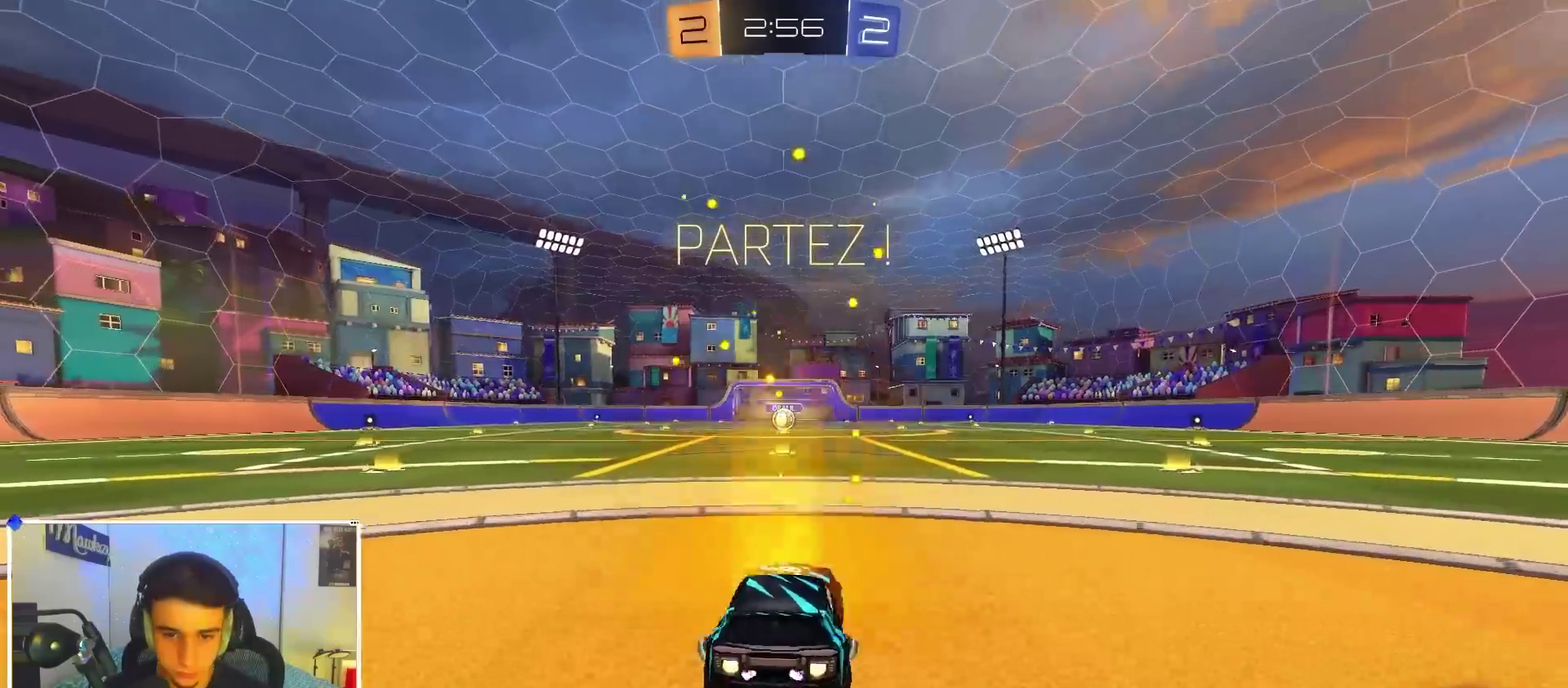
{"dt_ms": 600, "buttons": ["B", "R1"], "left_stick": "left", "right_stick": "center", "events": [[83, "left_stick", "up"], [100, "A", "down"], [167, "L2", "down"], [167, "left_stick", "down-left"], [317, "A", "up"], [317, "L2", "up"], [350, "left_stick", "down"], [583, "left_stick", "left"]]}
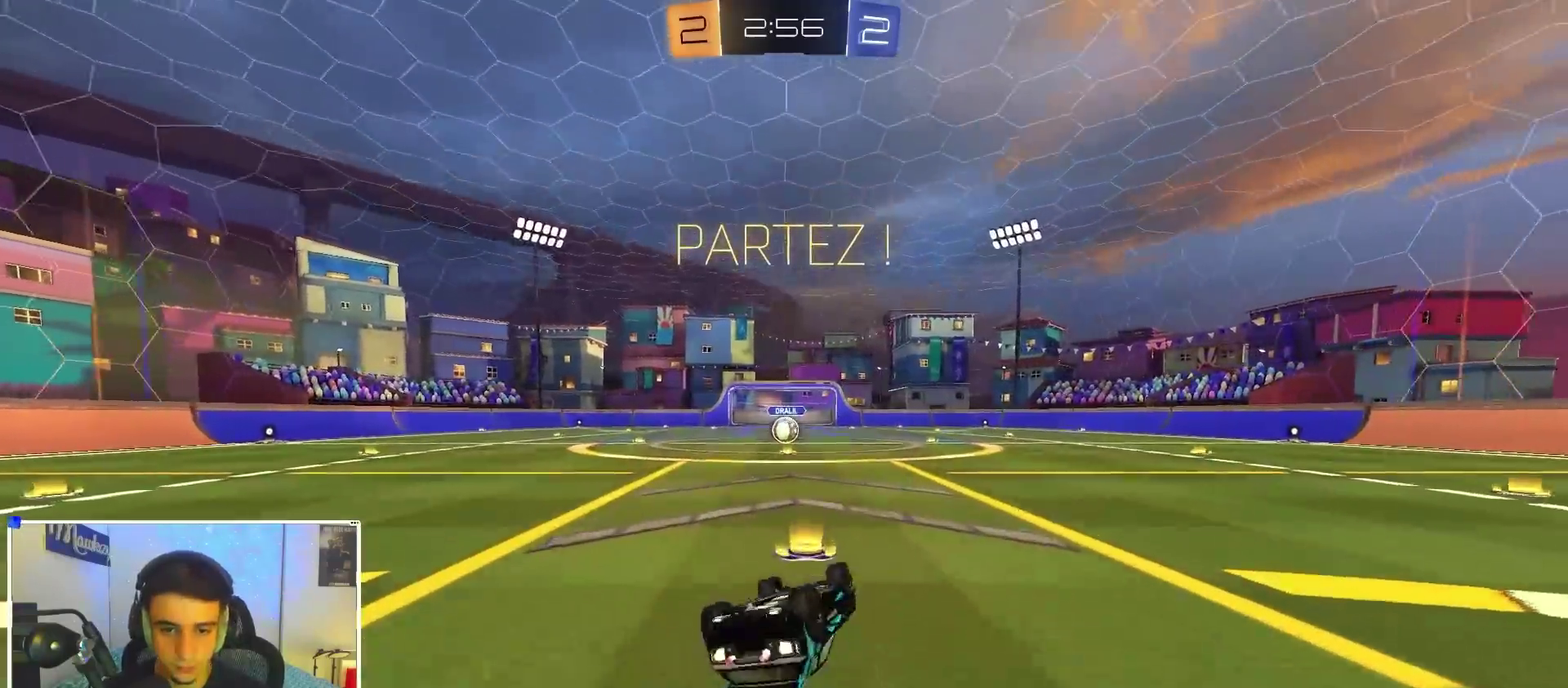
{"dt_ms": 300, "buttons": ["R1"], "left_stick": "left", "right_stick": "center", "events": [[67, "left_stick", "down"], [200, "B", "up"], [217, "left_stick", "down-left"], [283, "left_stick", "left"]]}
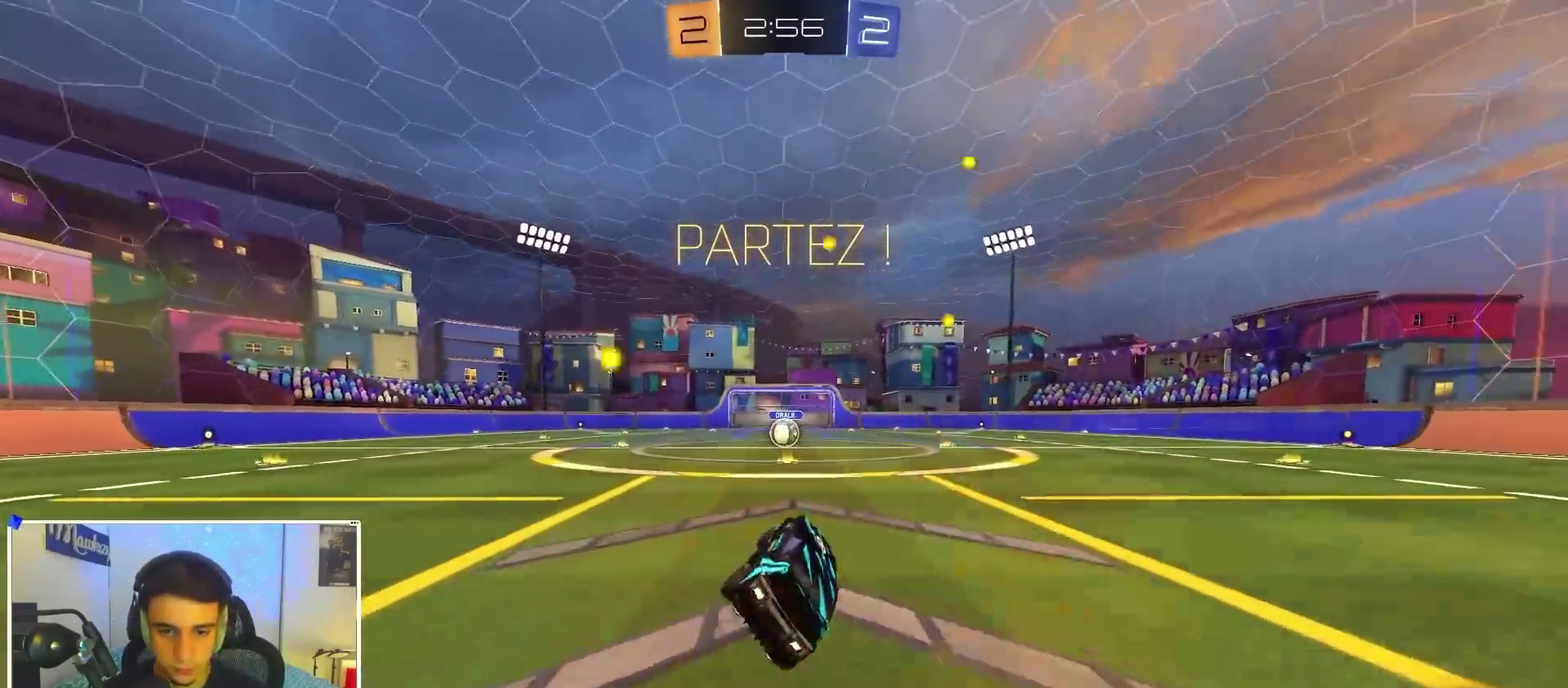
{"dt_ms": 900, "buttons": [], "left_stick": "center", "right_stick": "center", "events": [[83, "R1", "up"], [100, "left_stick", "up-left"], [150, "left_stick", "center"], [600, "left_stick", "right"], [650, "left_stick", "center"]]}